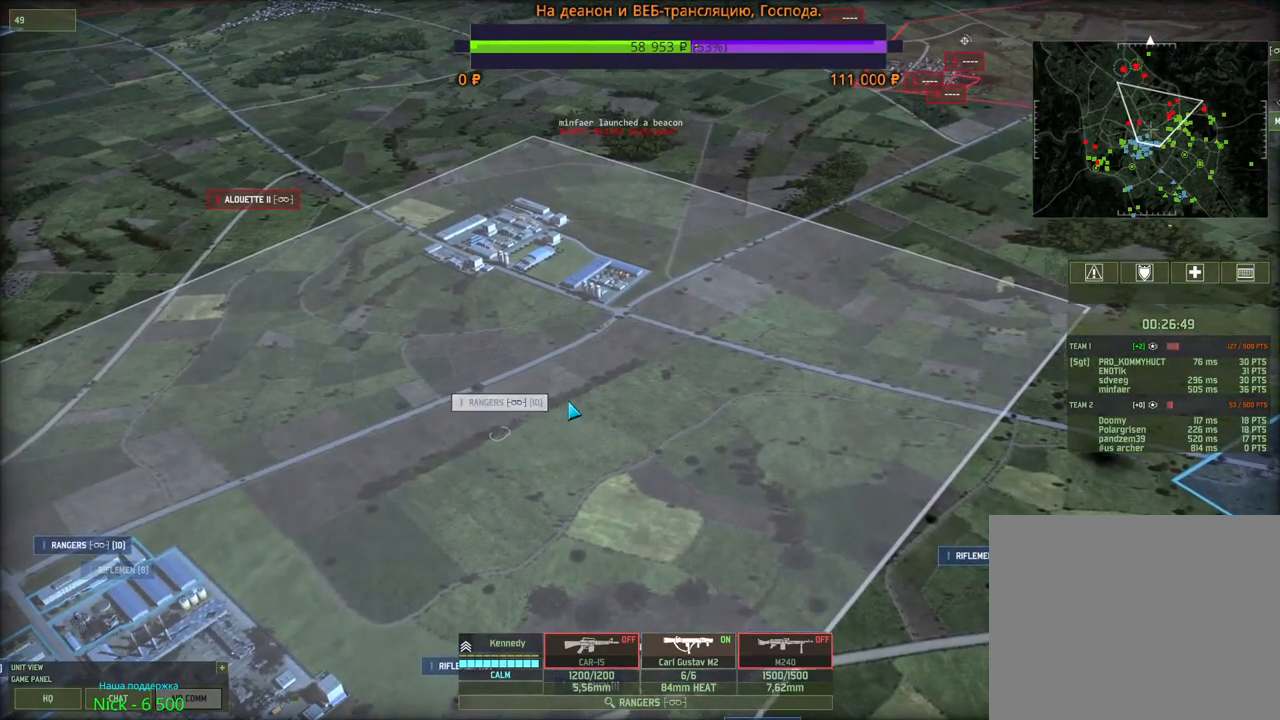
Gameplay with keyboard and mouse; each line is a JSON object with the keys and mouse buttons held at the frame after it. "events" lists presses ("down") and releases ("up") of "1", "2", "3", "4", "5", "6", "a", "alt", "b", "c", "caps_lock", "ctrl", "d", "e", "escape", "f", "f1", "f2", "f3", "f4", "f5", "f6", "g", "h", "n", "q", "r", "s", "shift", "space", "super", "t", "tab", "tilde", "v", "w", "x", "y", "z", "mouse_left", "mouse_wheel", "mouse_right", "mouse_mb4" and "mouse_mb5" between this image and that frame as [ms after this image, input, new state], when the widget could be followed in between. "mouse_left", "mouse_wheel", "mouse_right", "mouse_mb4", "mouse_mb5" = the "left", "wheel", "right", "mb4", "mb5" buttons of the "mouse" list. No other keys are recorded. "wheel" means that the mouse wheel is clicked or scrolled. Mouse movement is not recorded.
{"keys": [], "mouse": [], "events": [[216, "mouse_right", "down"], [283, "mouse_right", "up"]]}
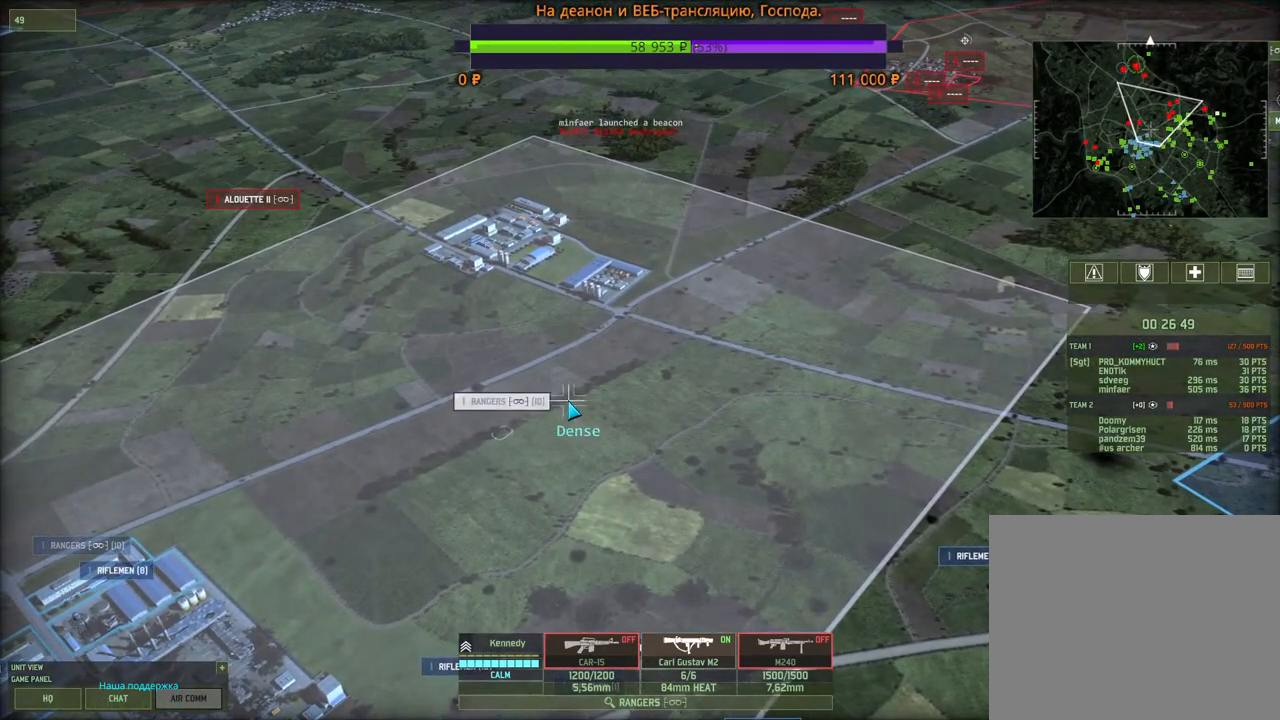
{"keys": [], "mouse": [], "events": []}
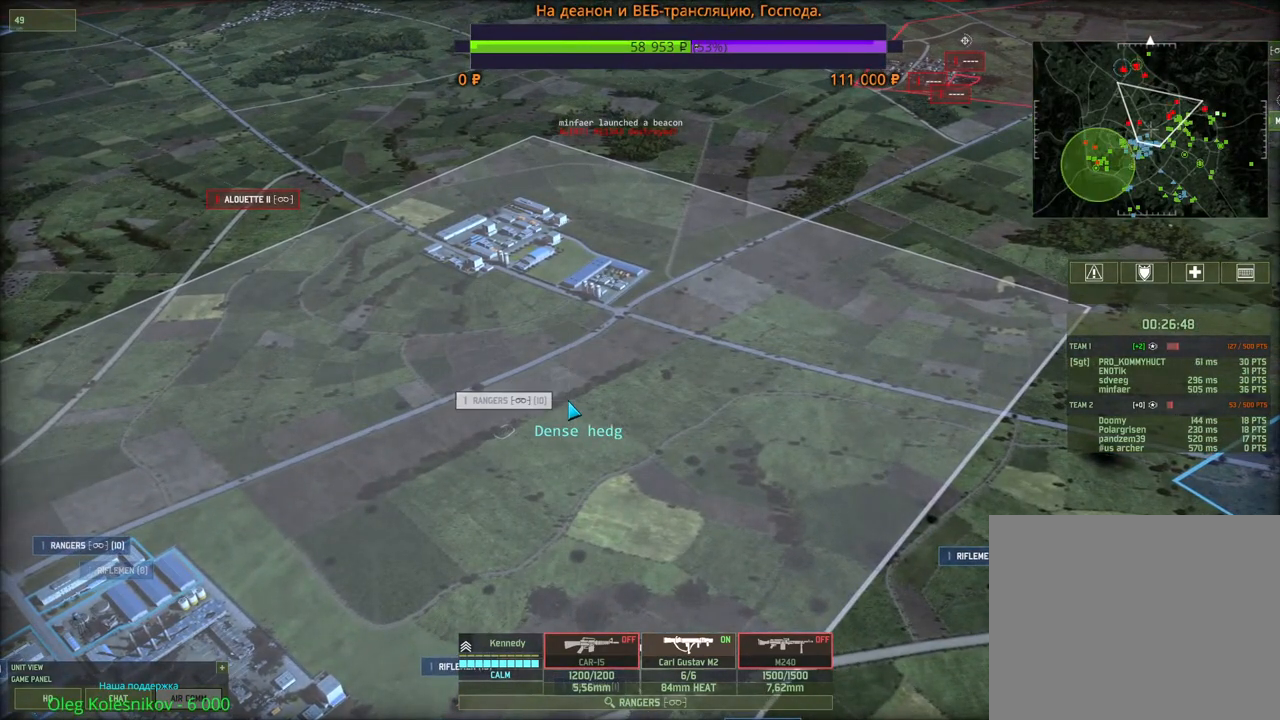
{"keys": ["s"], "mouse": [], "events": [[466, "s", "down"]]}
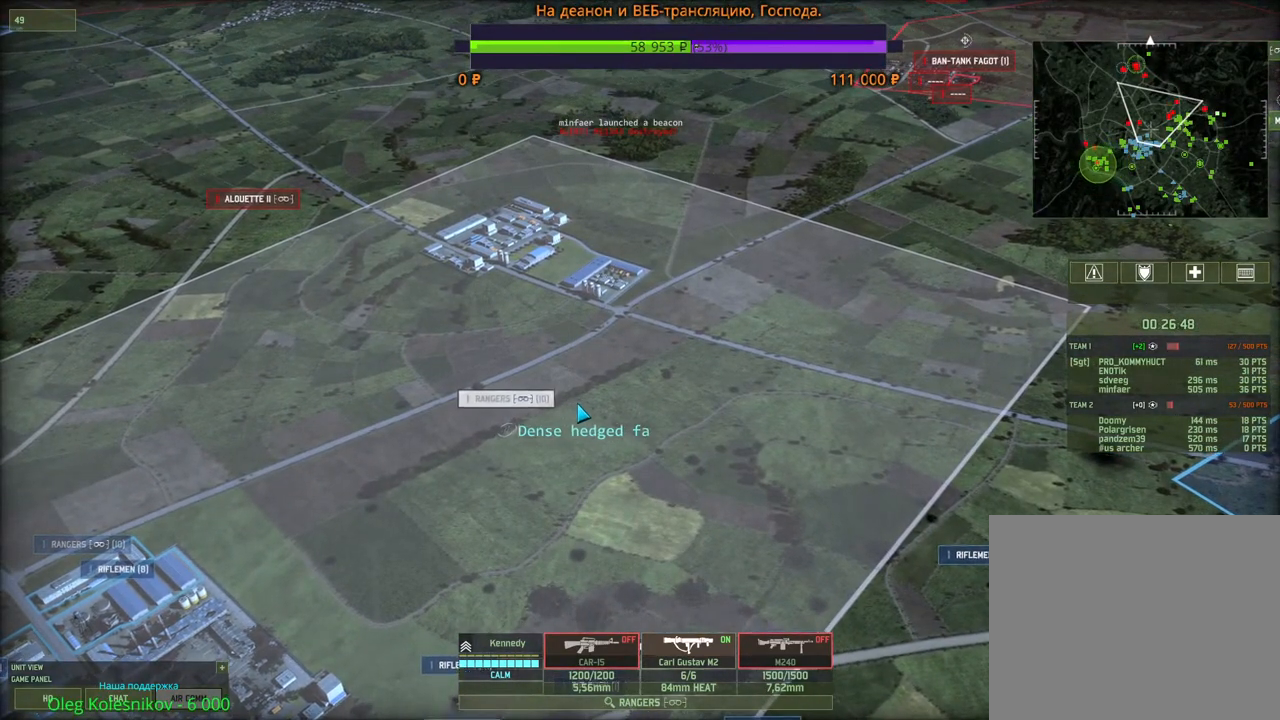
{"keys": [], "mouse": [], "events": [[50, "mouse_wheel", "down"], [183, "mouse_wheel", "up"], [183, "s", "up"]]}
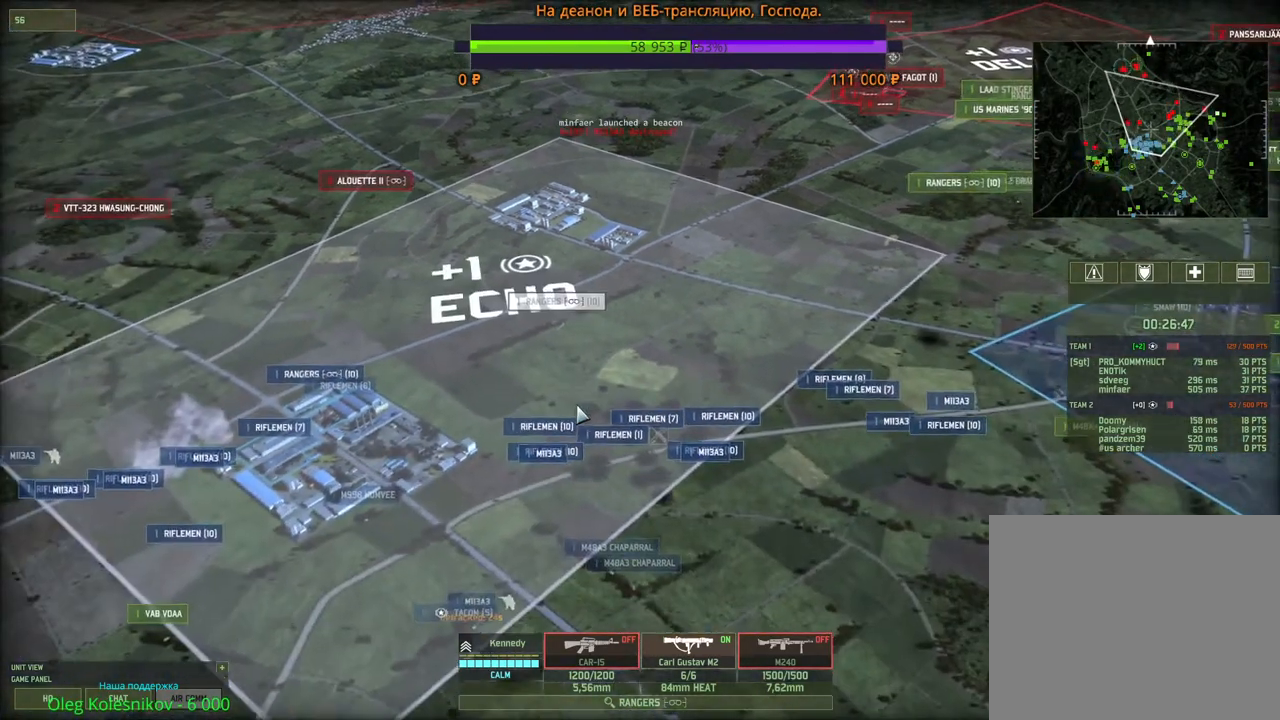
{"keys": [], "mouse": [], "events": []}
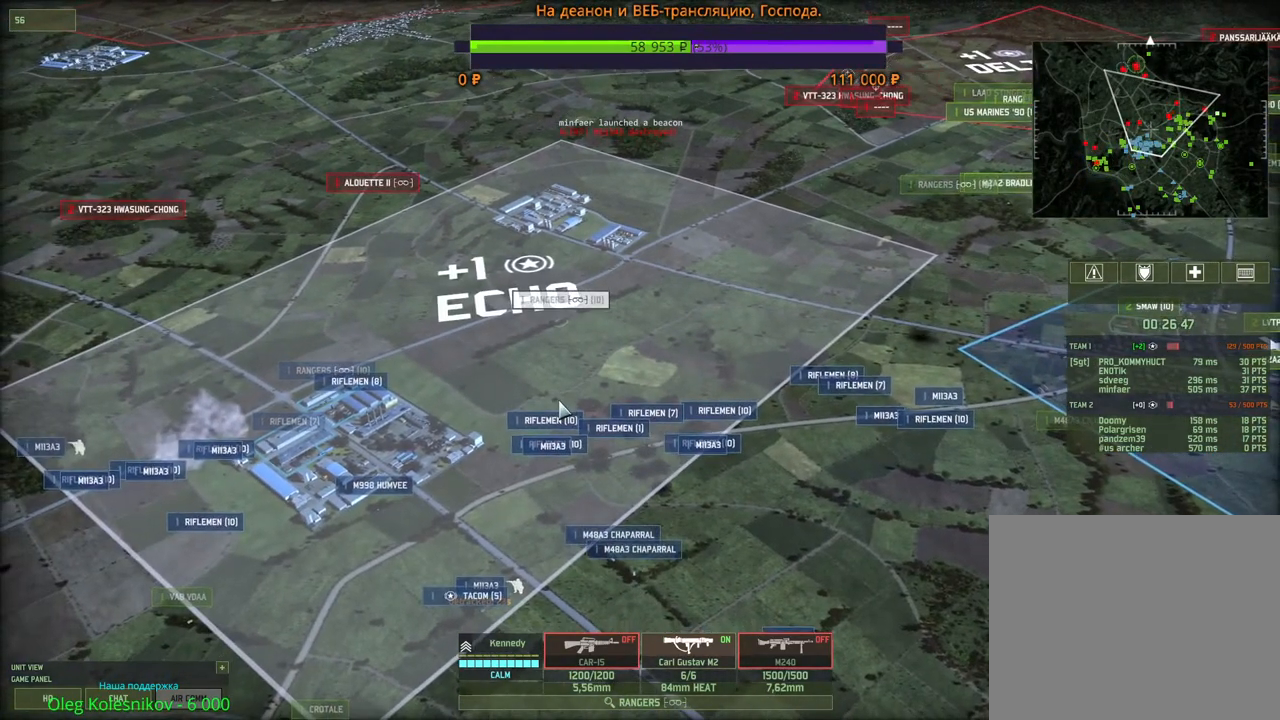
{"keys": [], "mouse": [], "events": []}
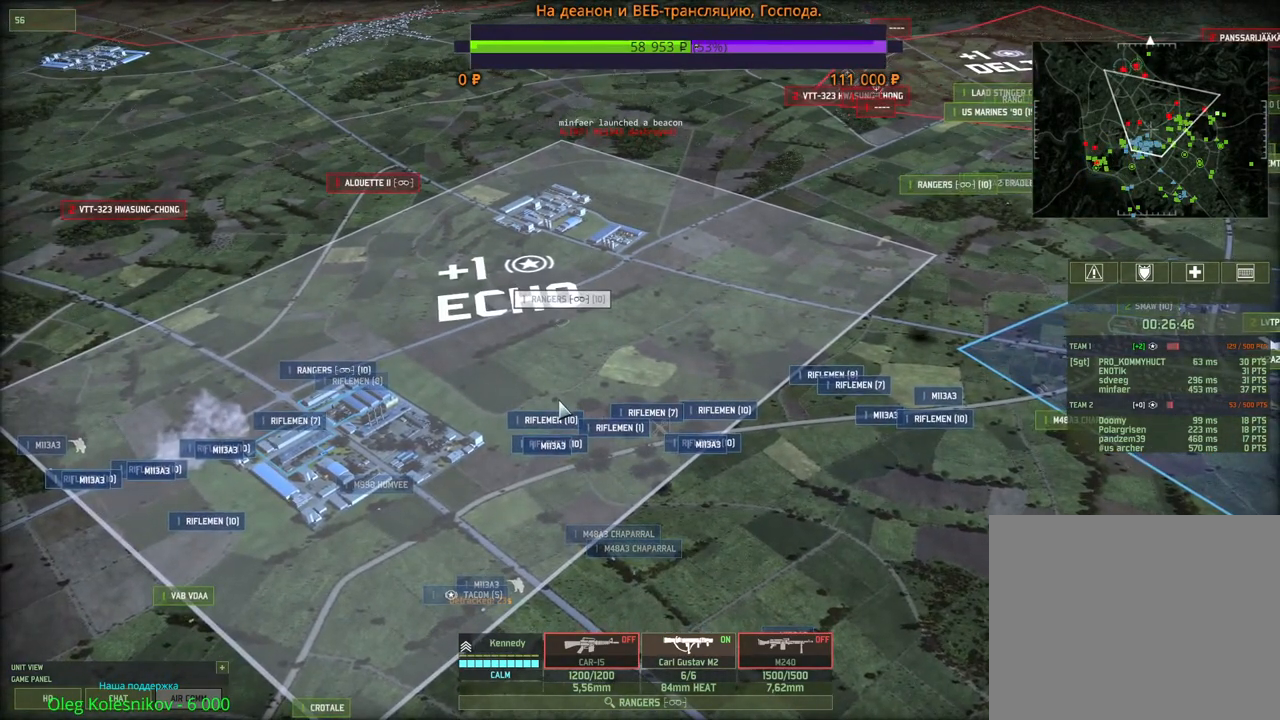
{"keys": [], "mouse": [], "events": []}
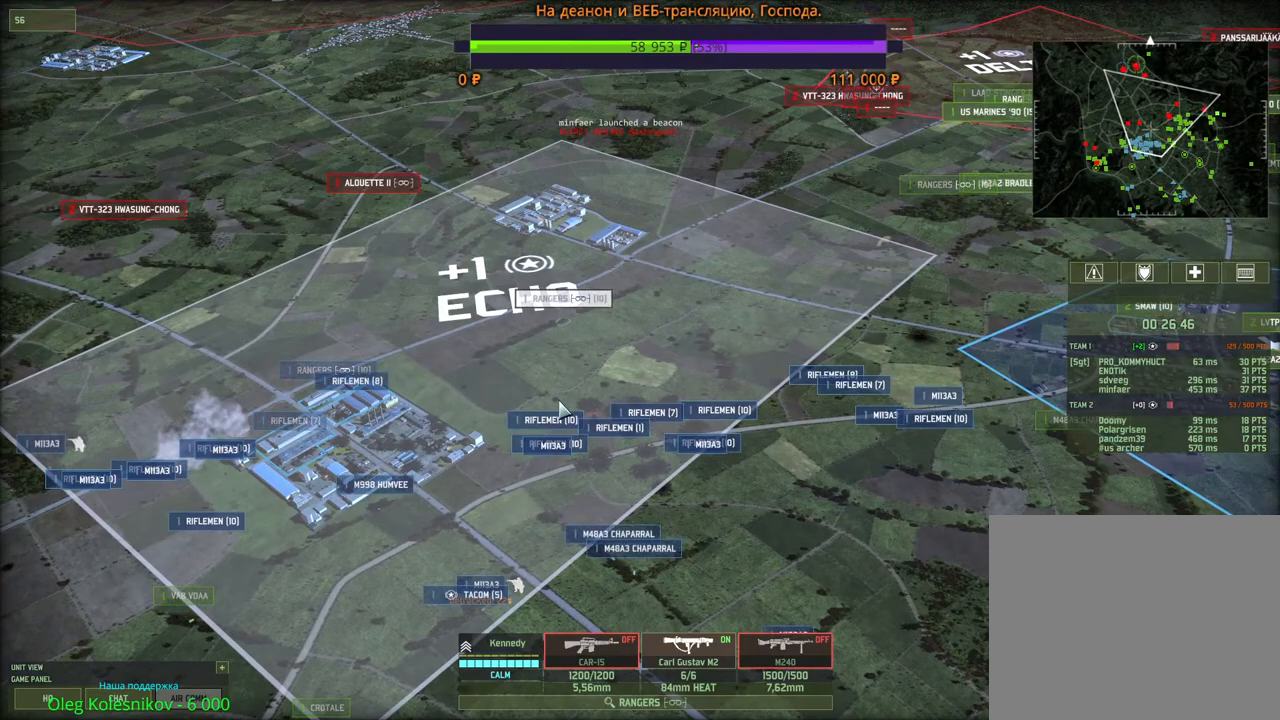
{"keys": [], "mouse": [], "events": []}
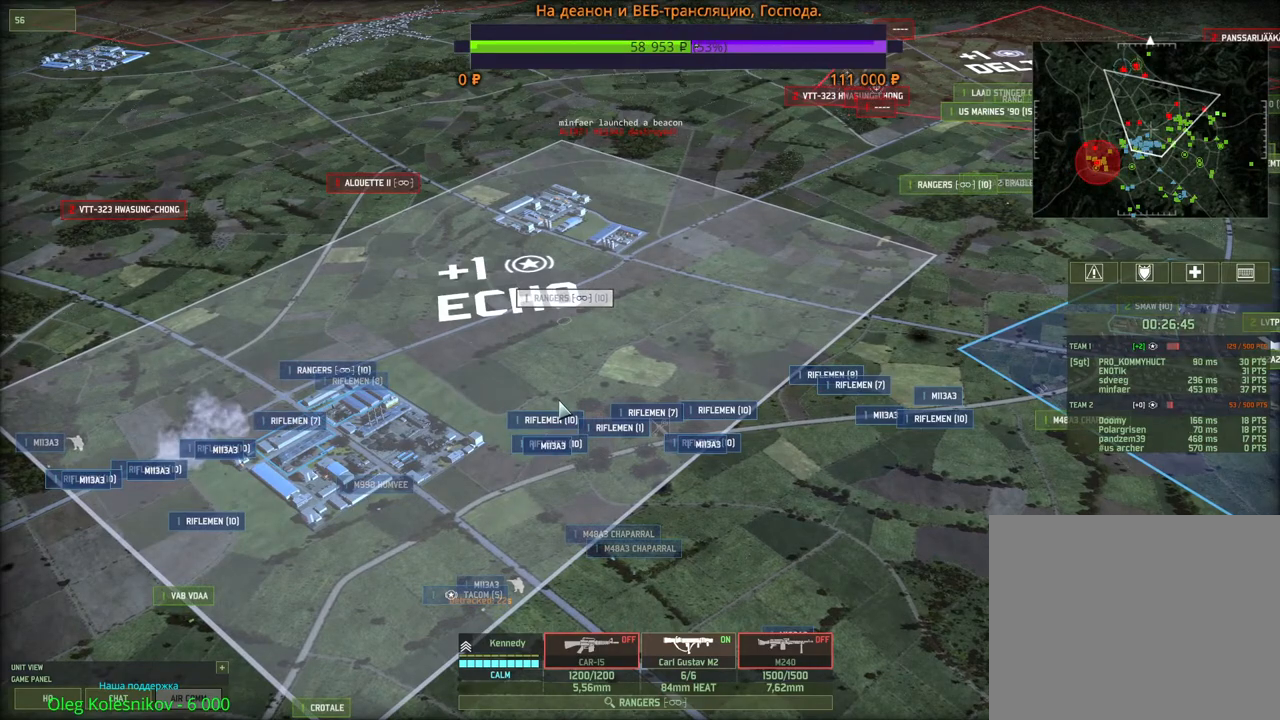
{"keys": ["w"], "mouse": [], "events": [[400, "w", "down"]]}
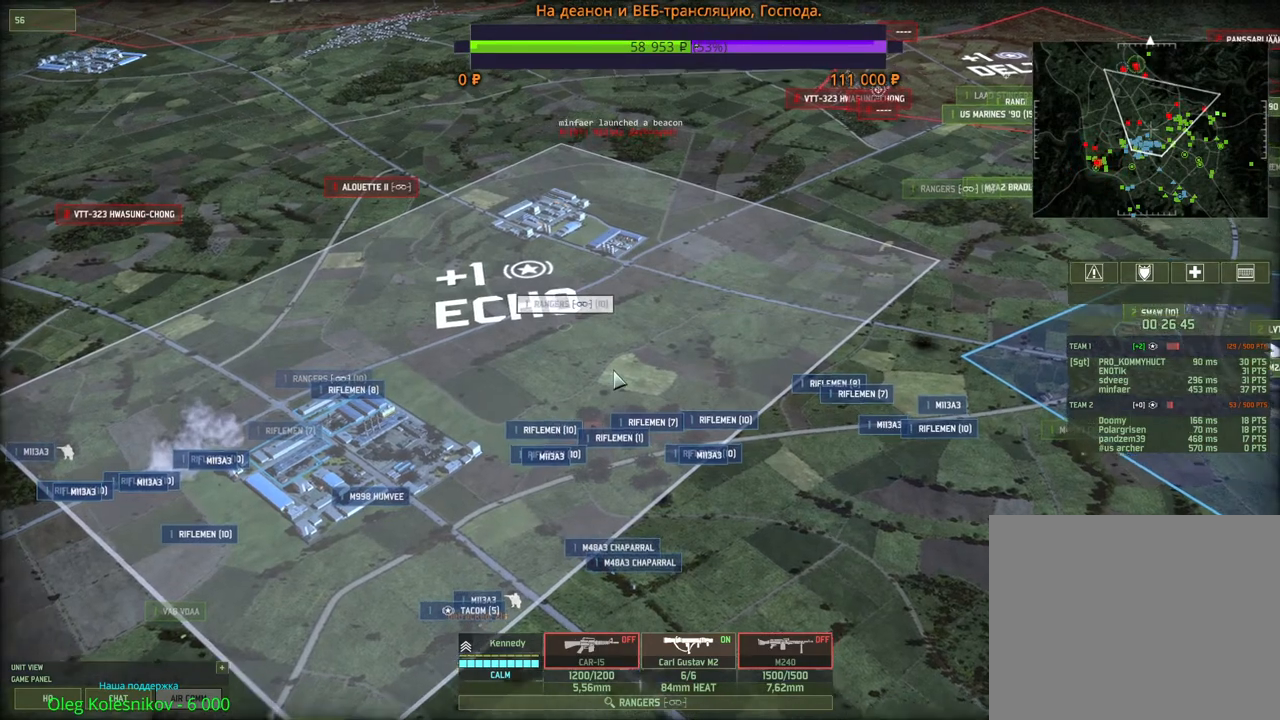
{"keys": [], "mouse": [], "events": [[183, "w", "up"]]}
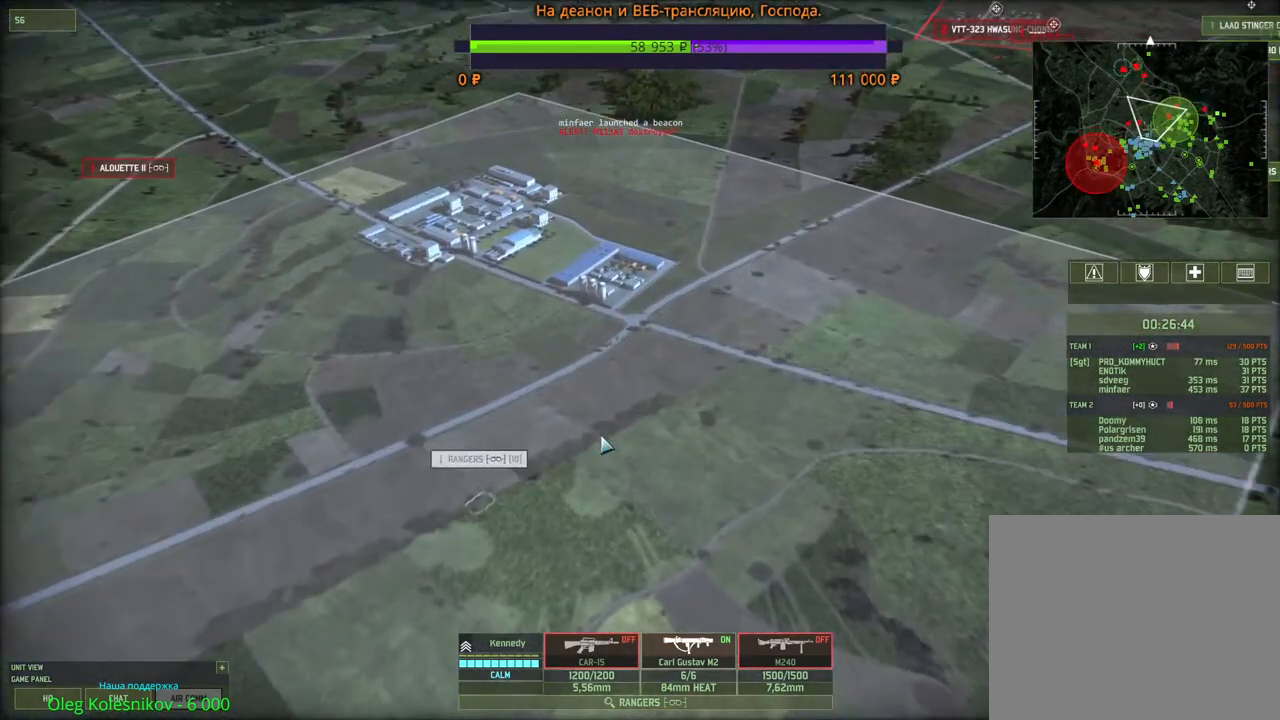
{"keys": [], "mouse": [], "events": []}
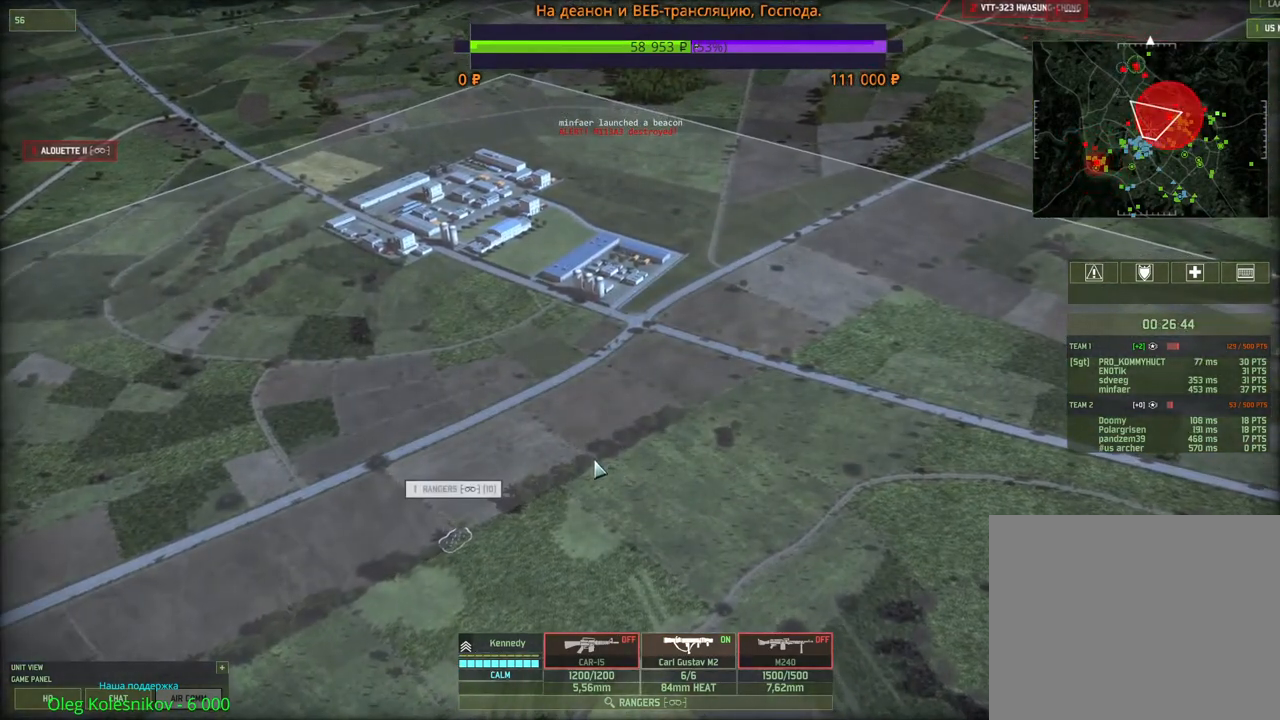
{"keys": [], "mouse": [], "events": []}
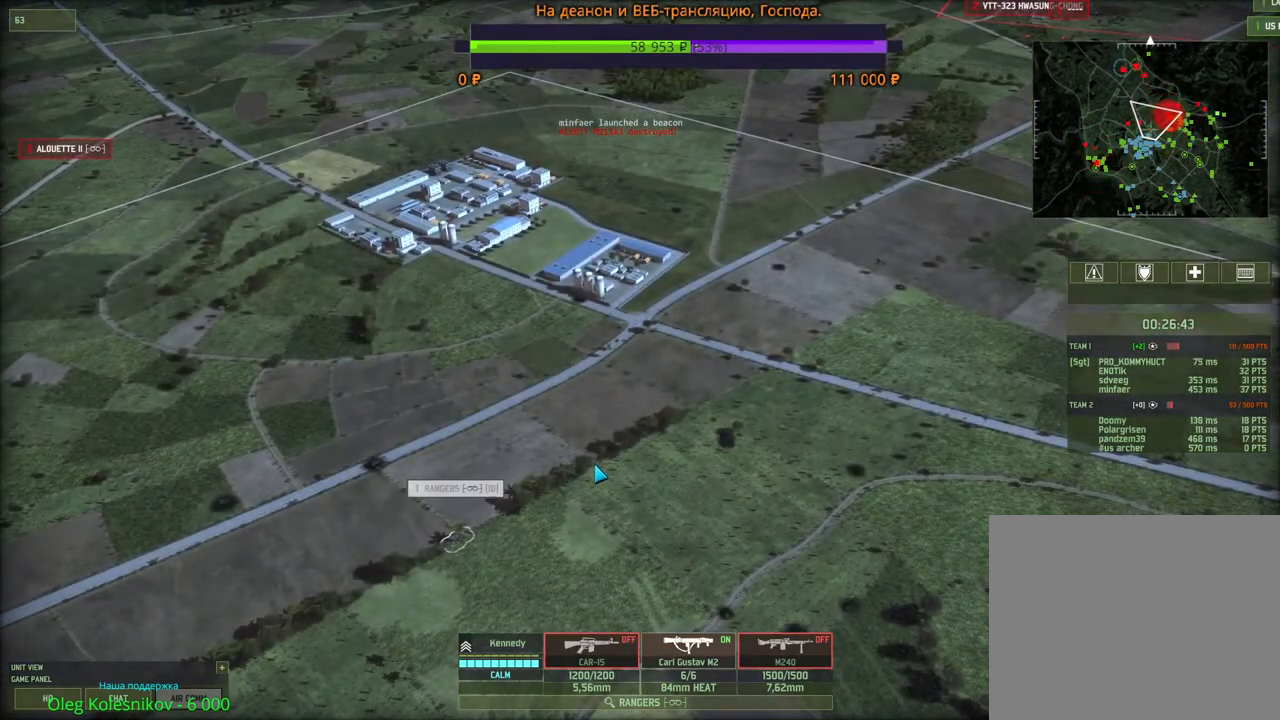
{"keys": [], "mouse": [], "events": [[50, "mouse_right", "down"], [133, "mouse_right", "up"]]}
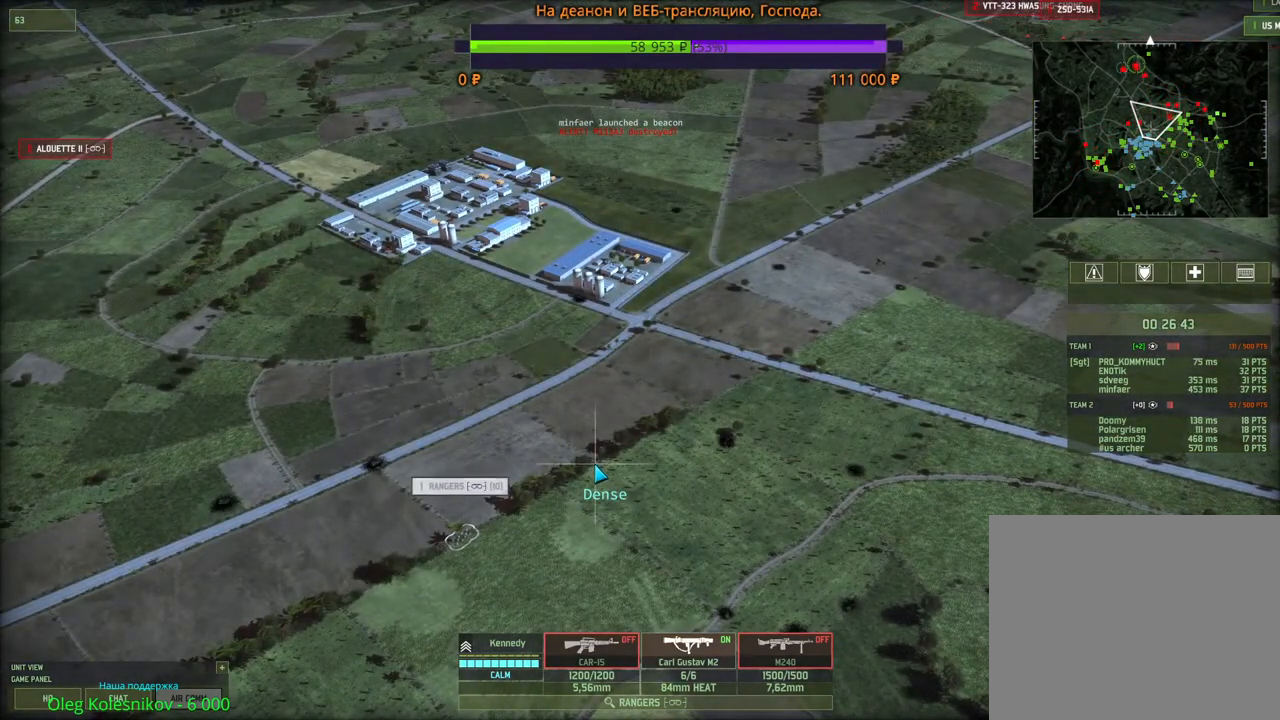
{"keys": [], "mouse": [], "events": []}
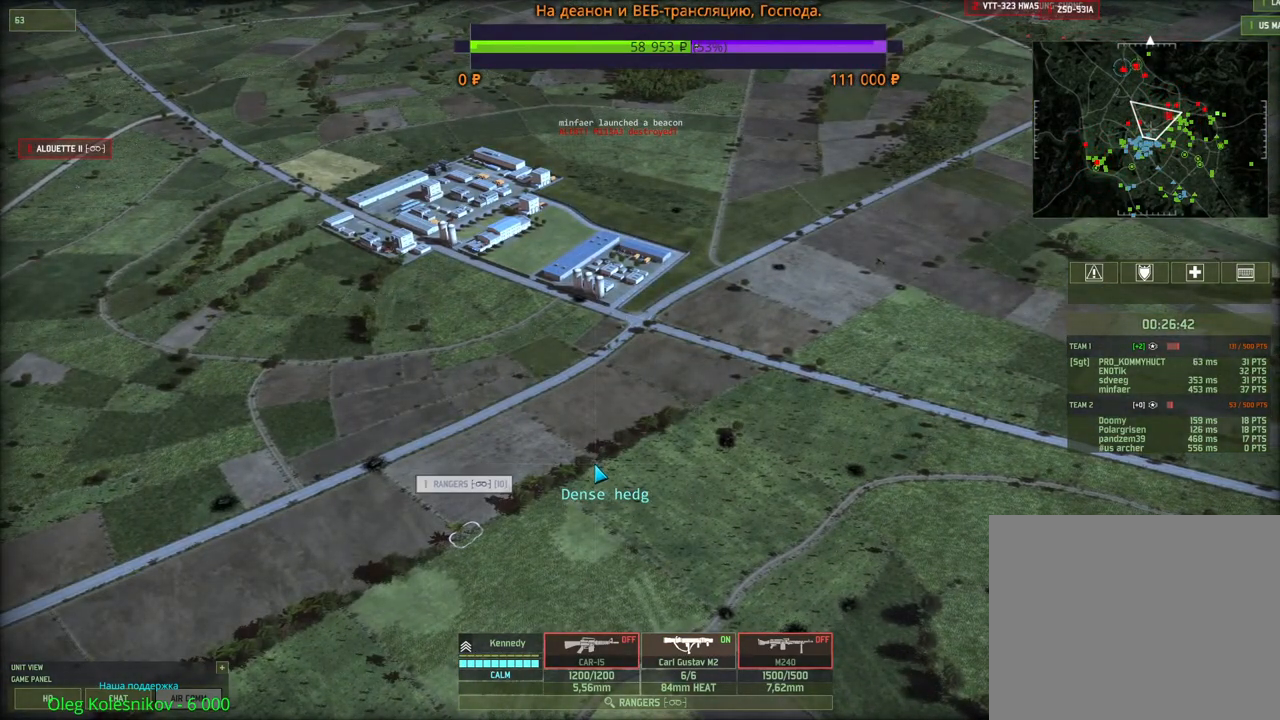
{"keys": [], "mouse": ["wheel"], "events": [[150, "mouse_wheel", "down"]]}
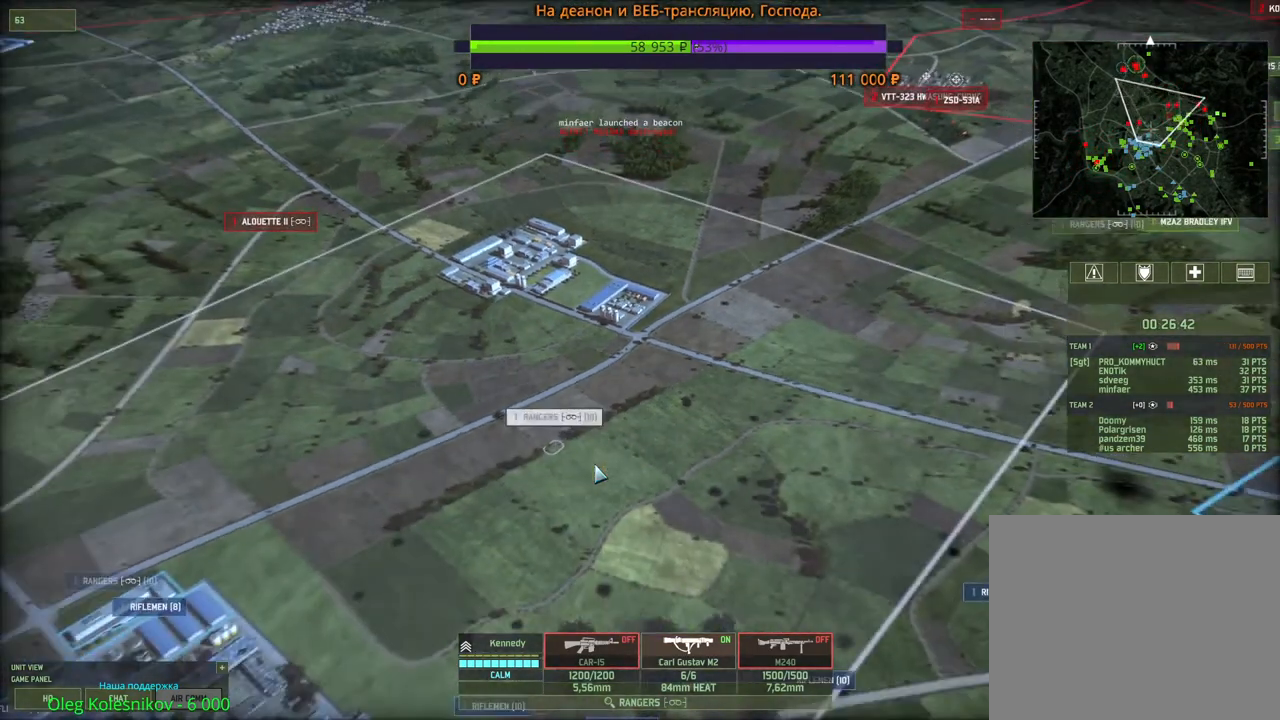
{"keys": [], "mouse": ["wheel"], "events": []}
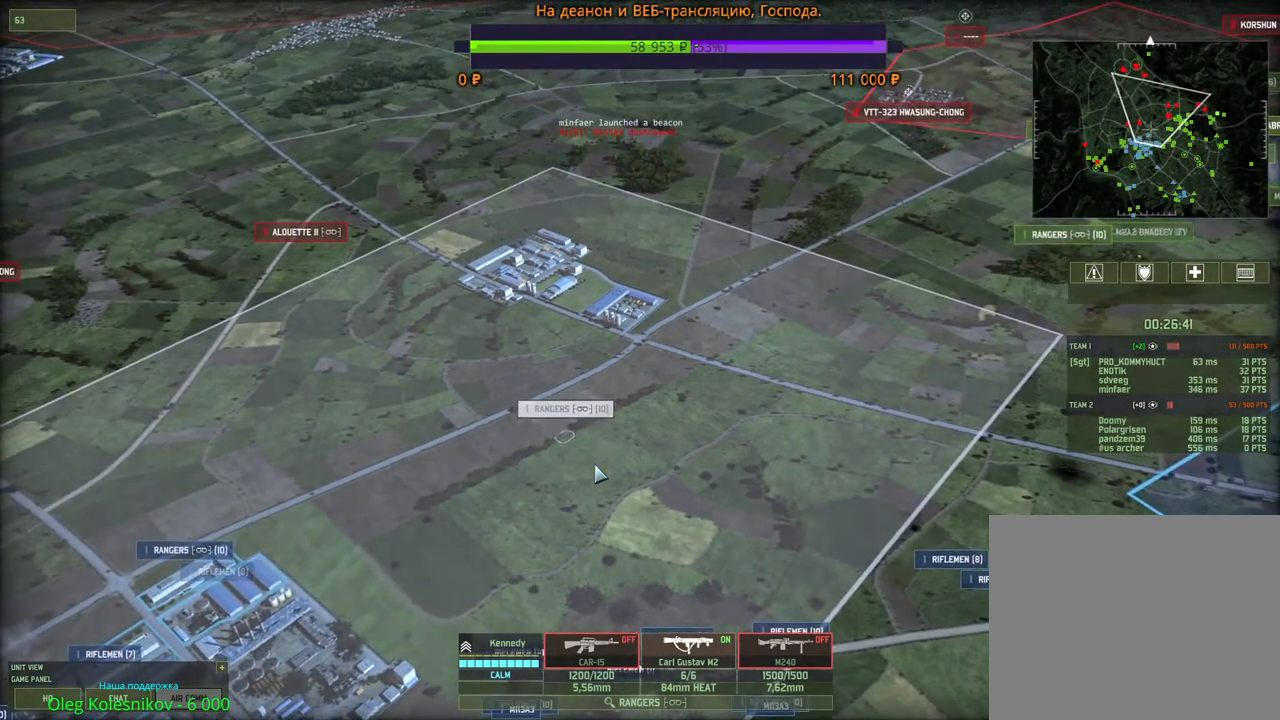
{"keys": [], "mouse": ["wheel"], "events": []}
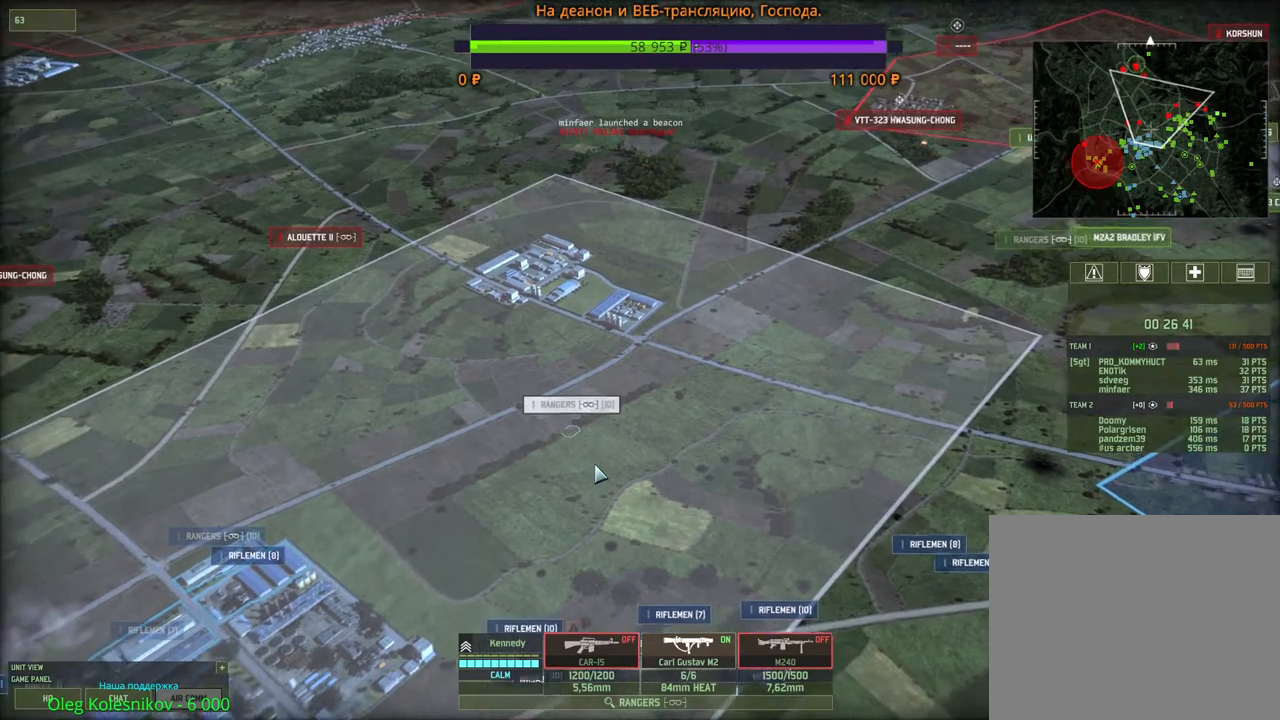
{"keys": [], "mouse": [], "events": [[150, "mouse_wheel", "up"]]}
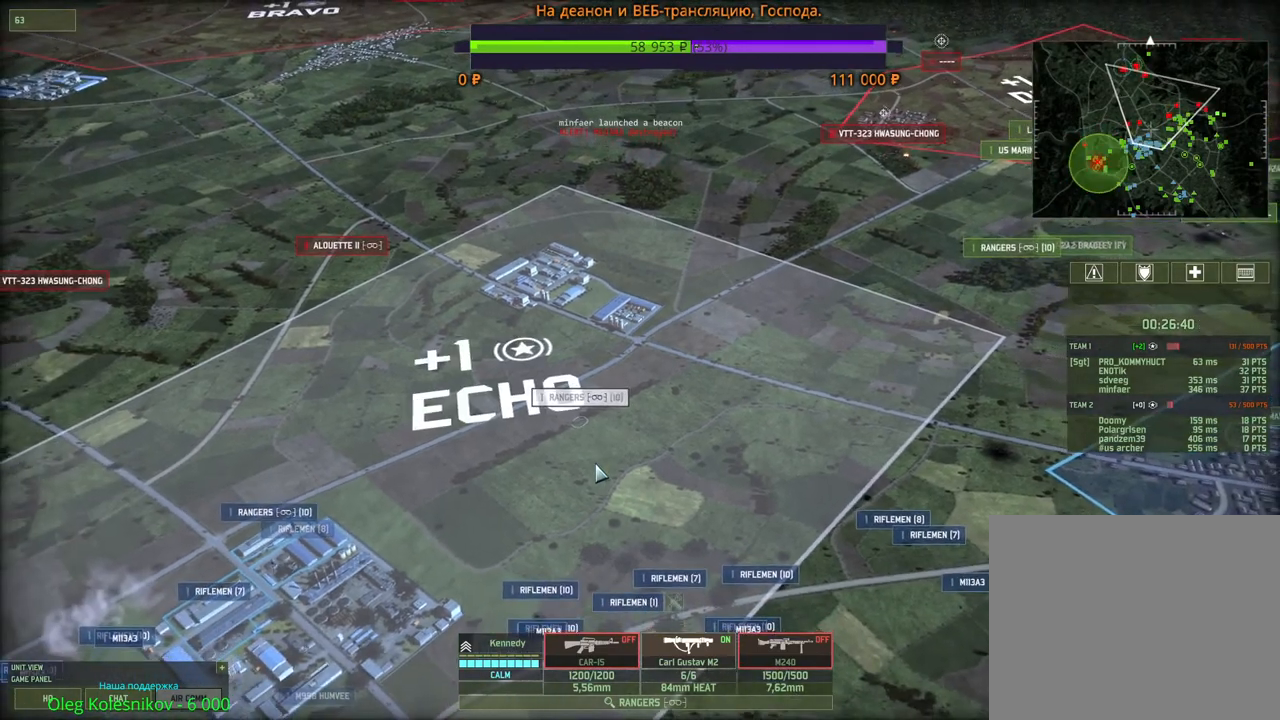
{"keys": [], "mouse": [], "events": []}
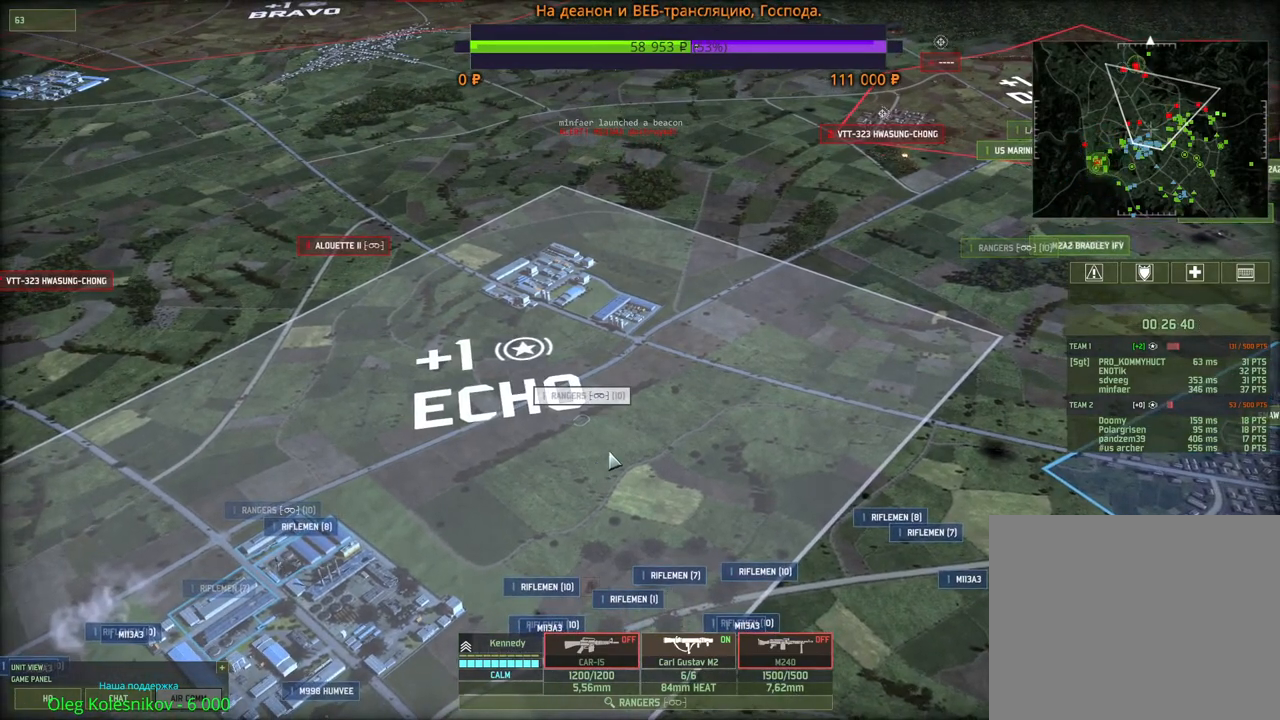
{"keys": [], "mouse": [], "events": [[33, "w", "down"], [100, "mouse_wheel", "down"], [150, "mouse_wheel", "up"], [150, "w", "up"]]}
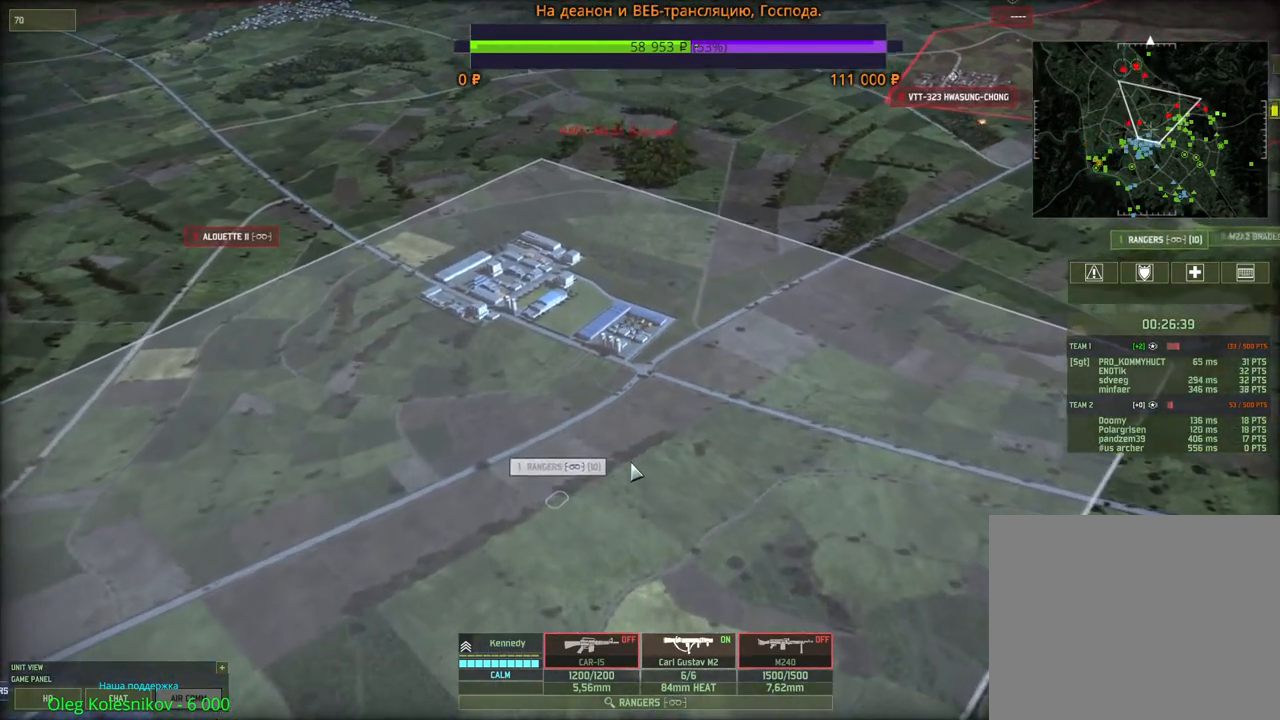
{"keys": [], "mouse": [], "events": []}
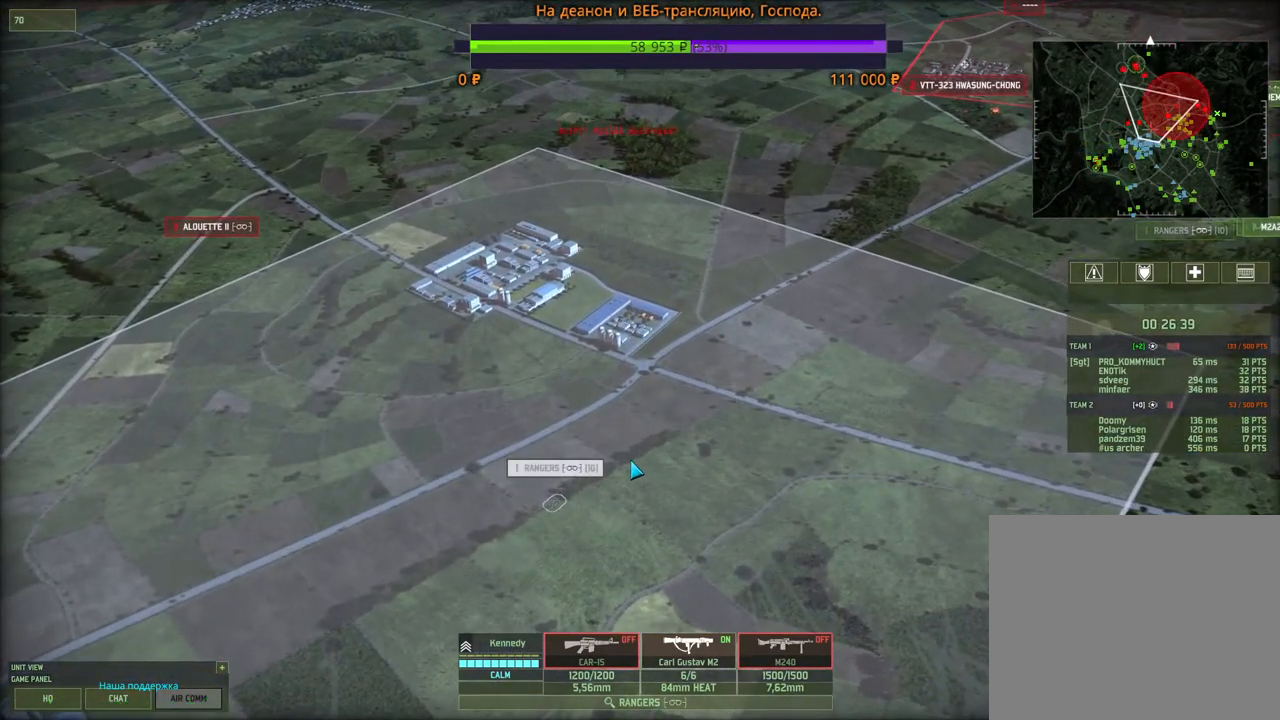
{"keys": [], "mouse": [], "events": [[116, "mouse_right", "down"], [183, "mouse_right", "up"]]}
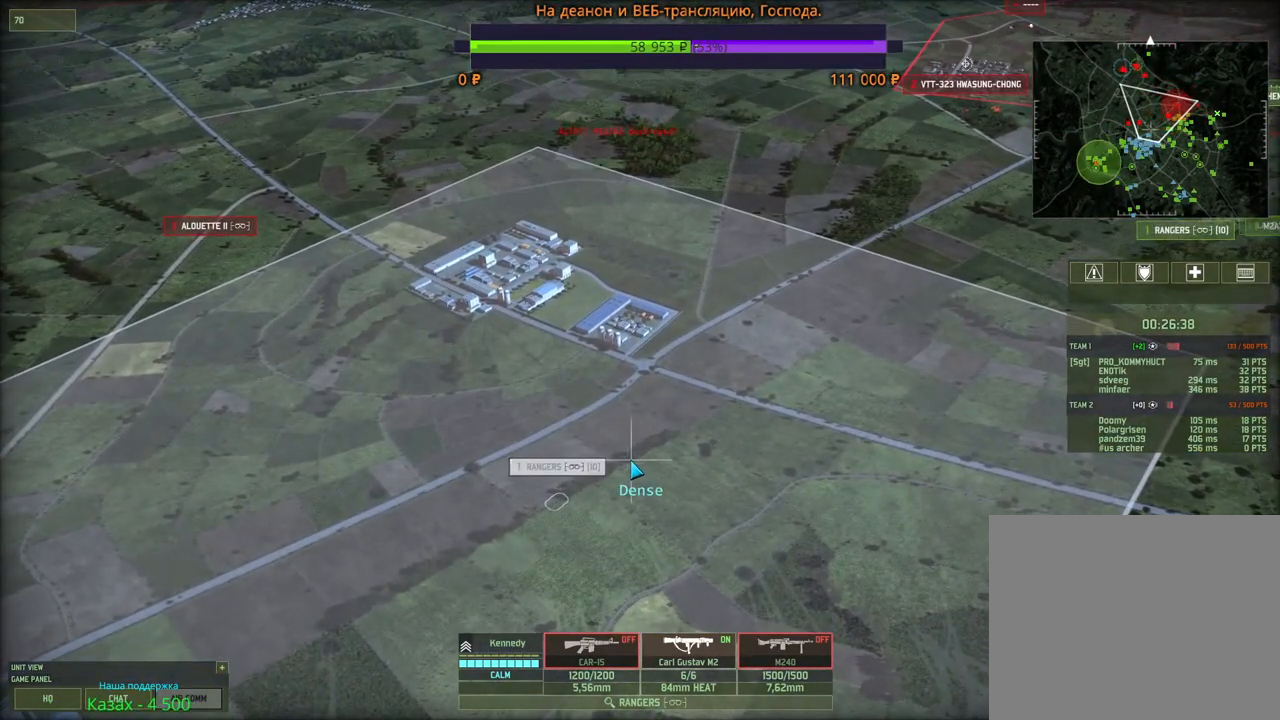
{"keys": [], "mouse": [], "events": [[133, "w", "down"], [166, "mouse_wheel", "down"], [266, "mouse_wheel", "up"], [266, "w", "up"]]}
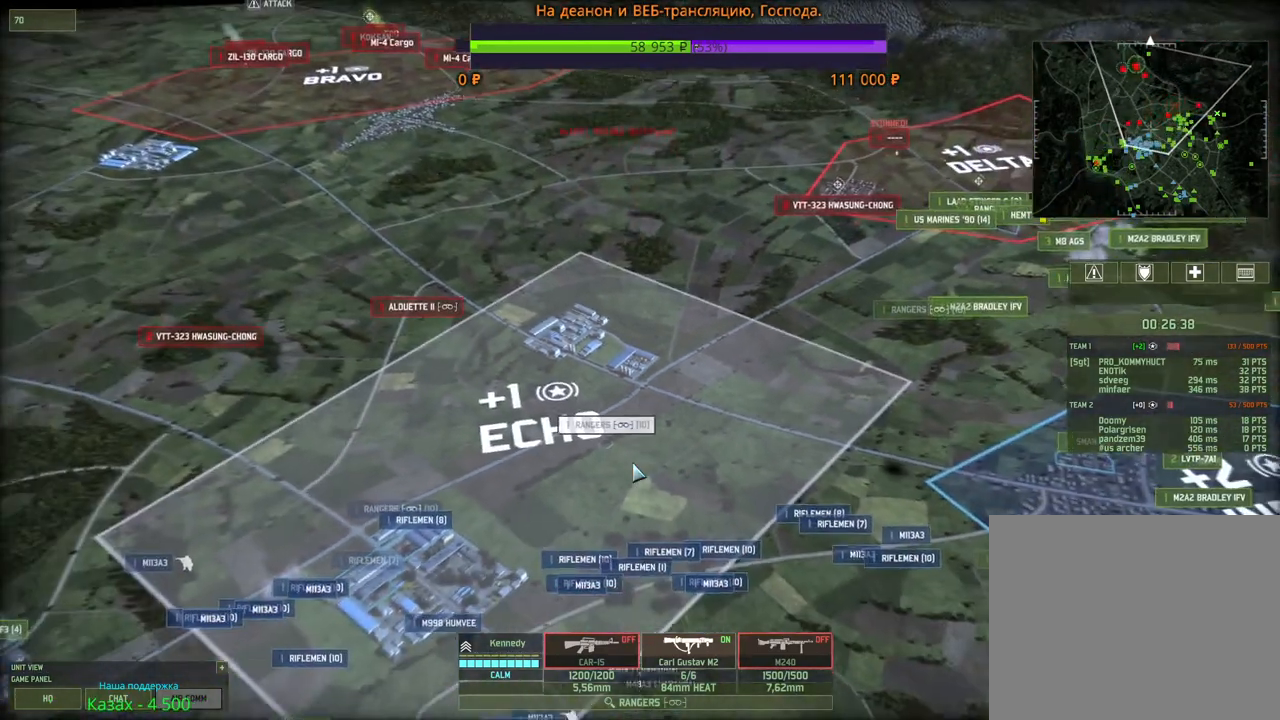
{"keys": [], "mouse": [], "events": []}
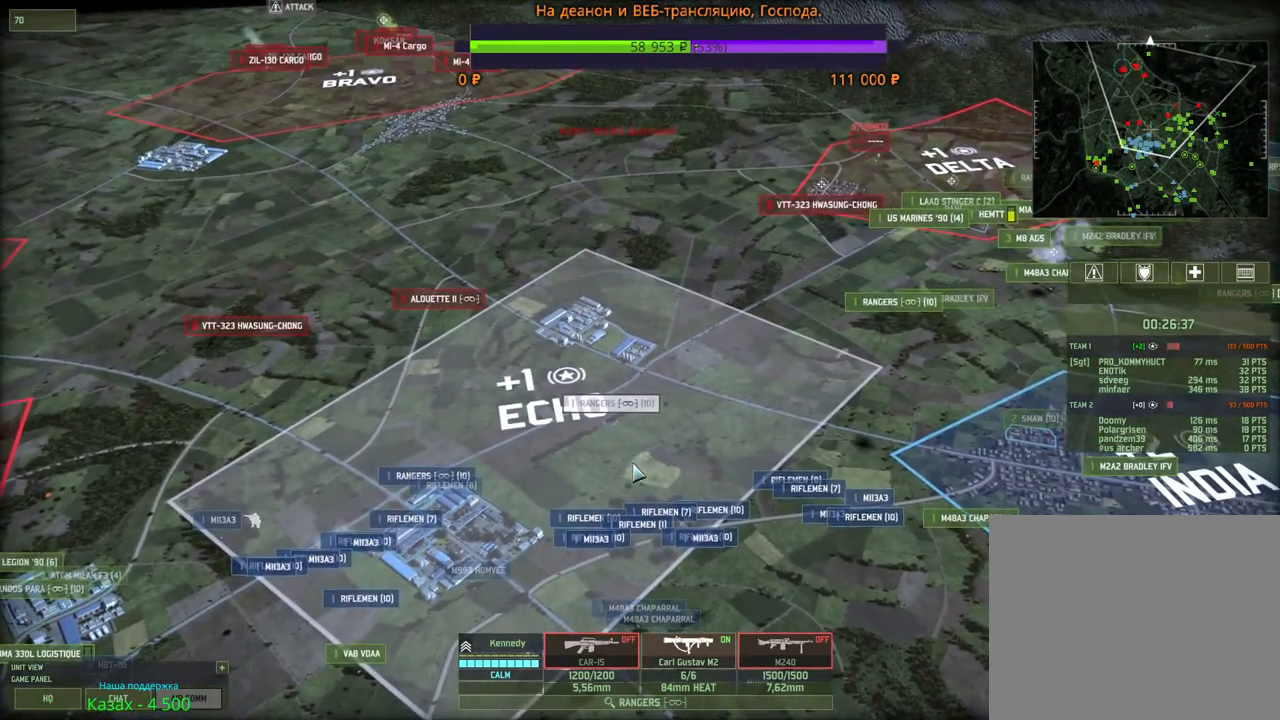
{"keys": [], "mouse": [], "events": []}
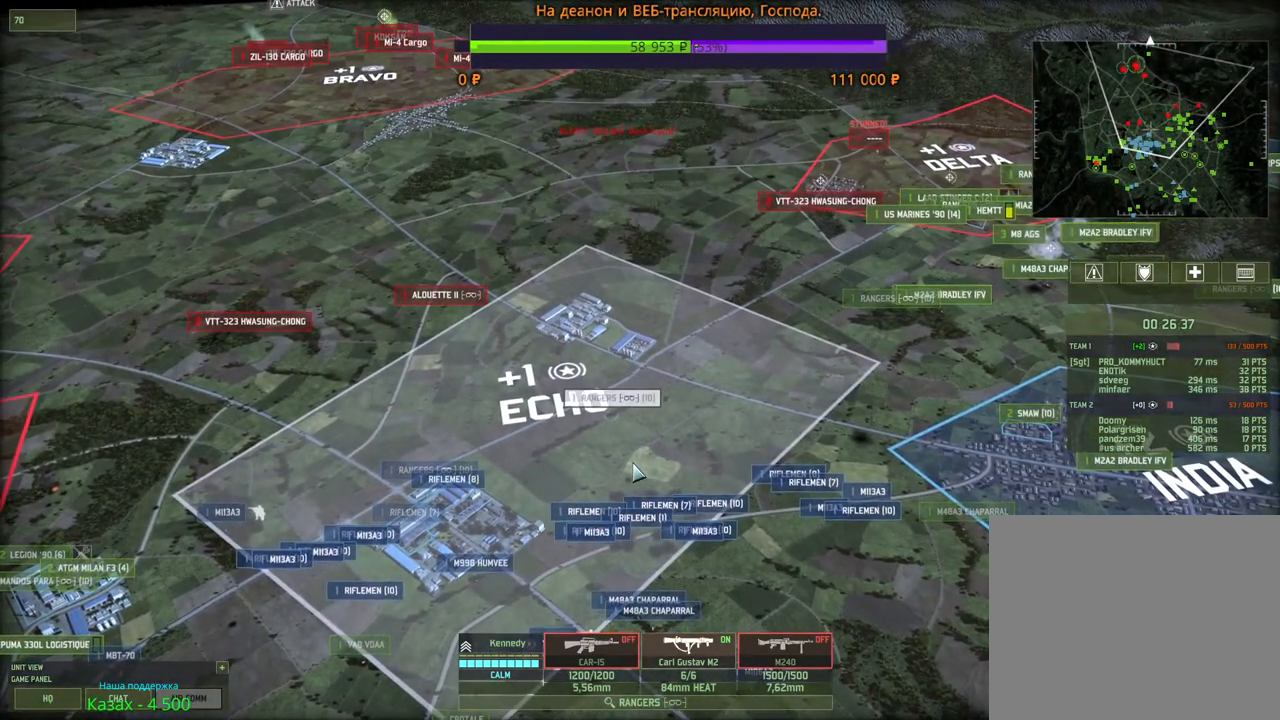
{"keys": [], "mouse": [], "events": []}
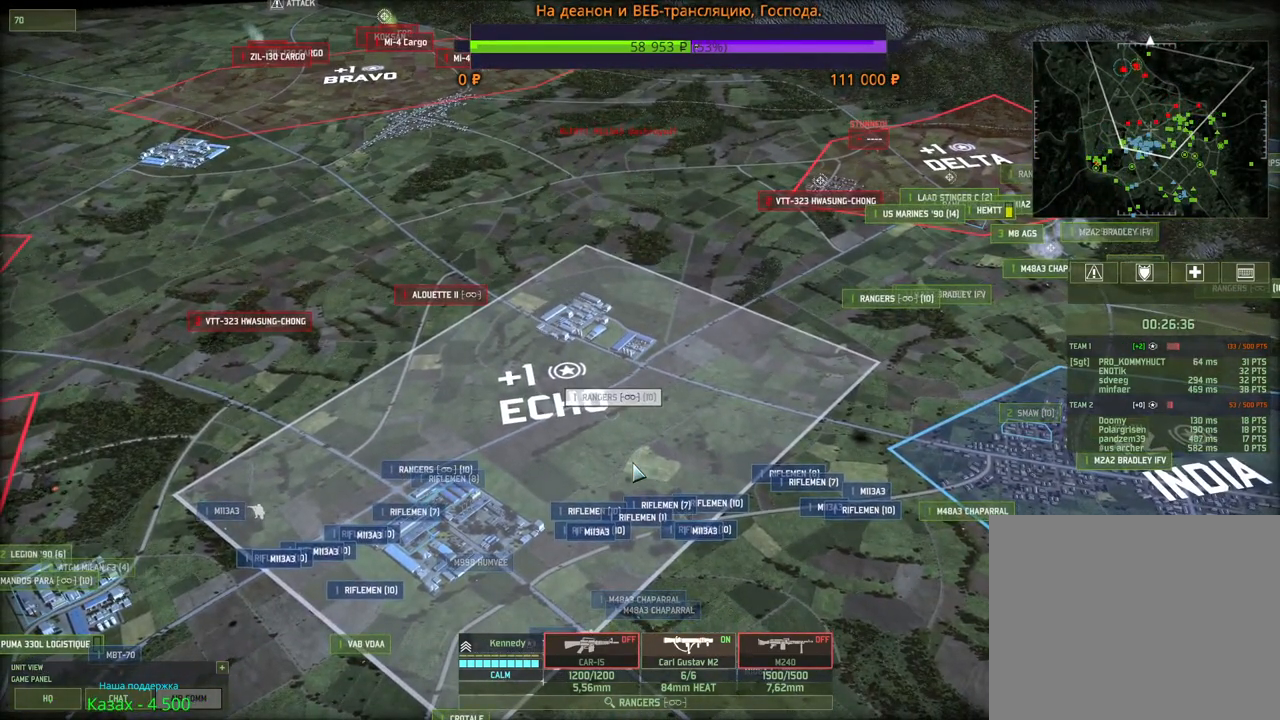
{"keys": [], "mouse": [], "events": []}
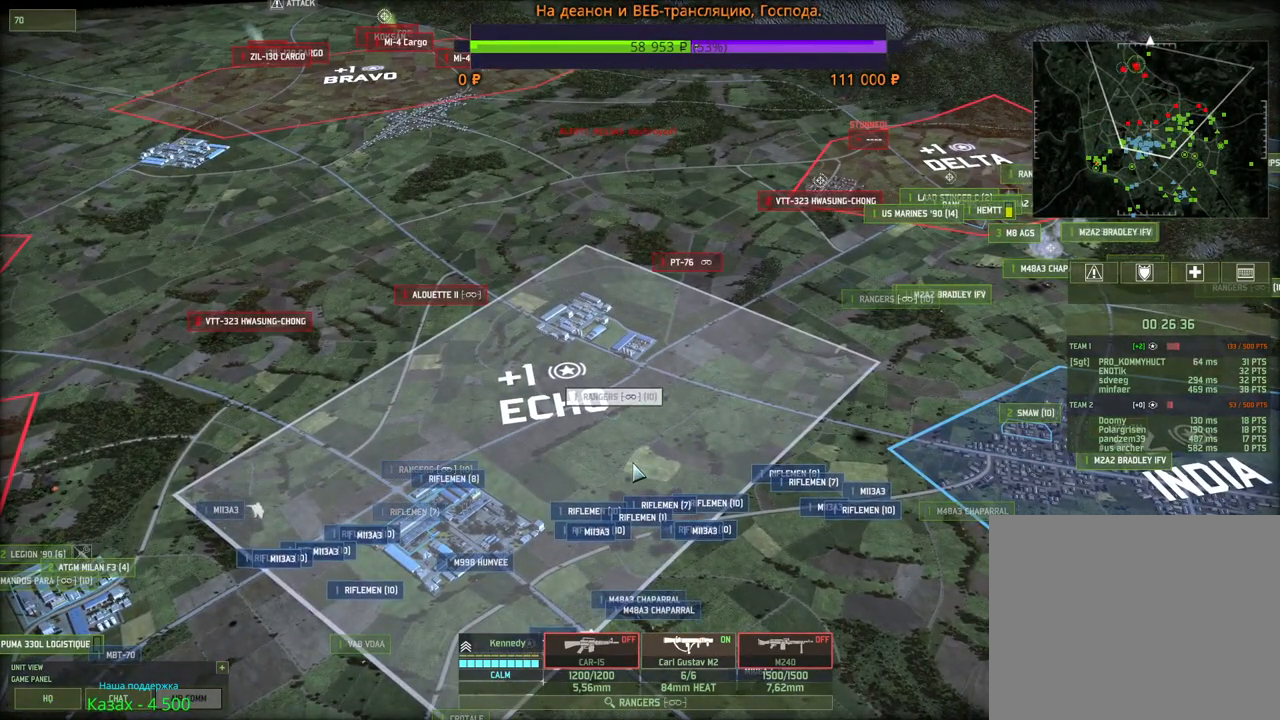
{"keys": [], "mouse": [], "events": []}
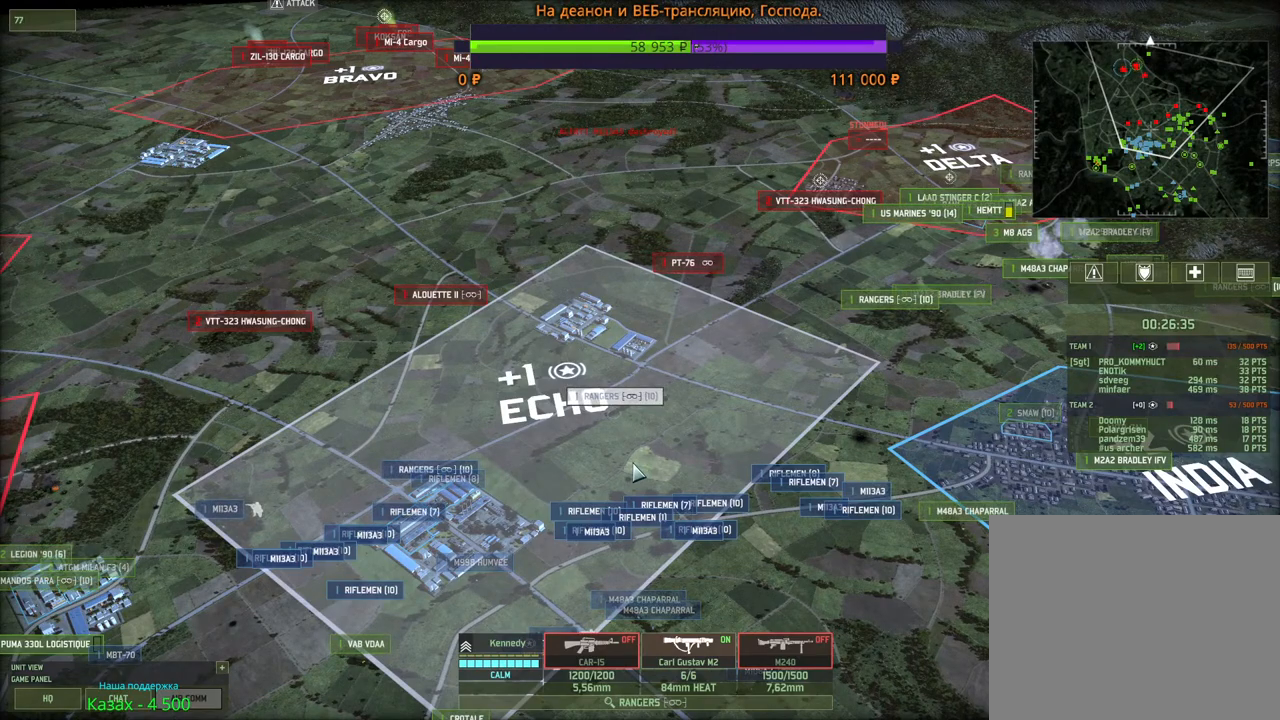
{"keys": [], "mouse": [], "events": [[66, "e", "down"], [233, "e", "up"]]}
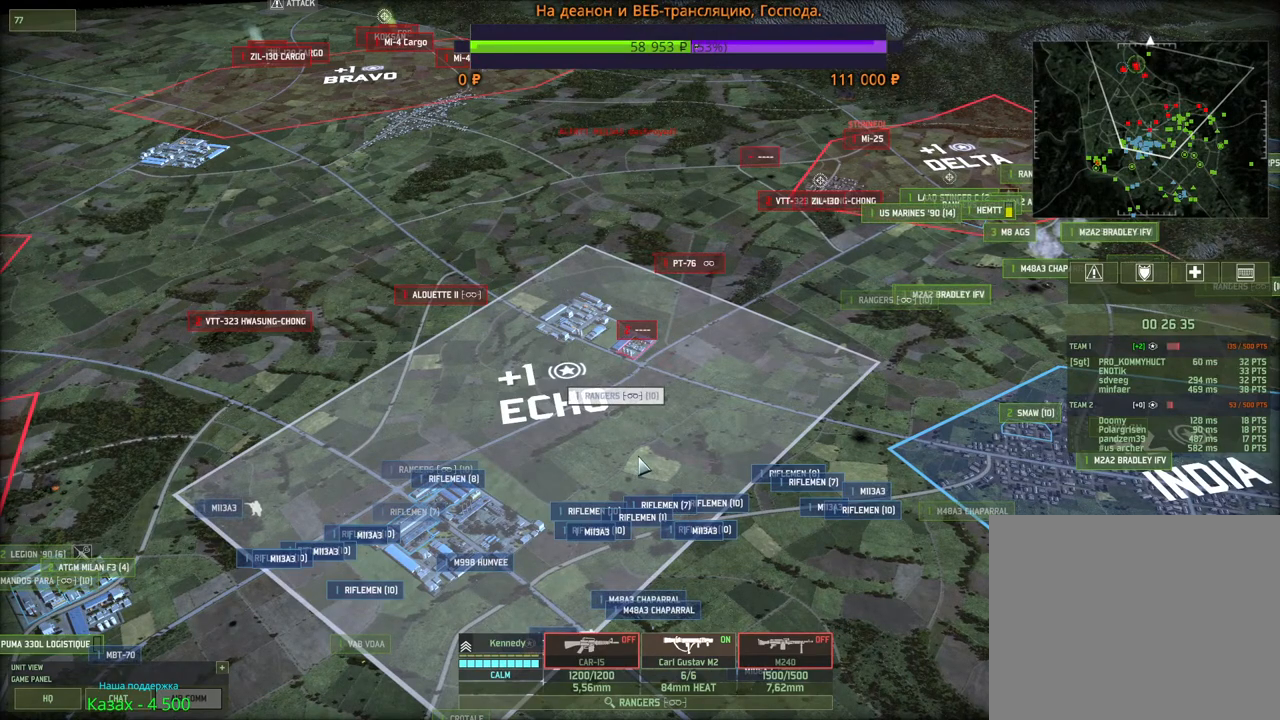
{"keys": [], "mouse": [], "events": []}